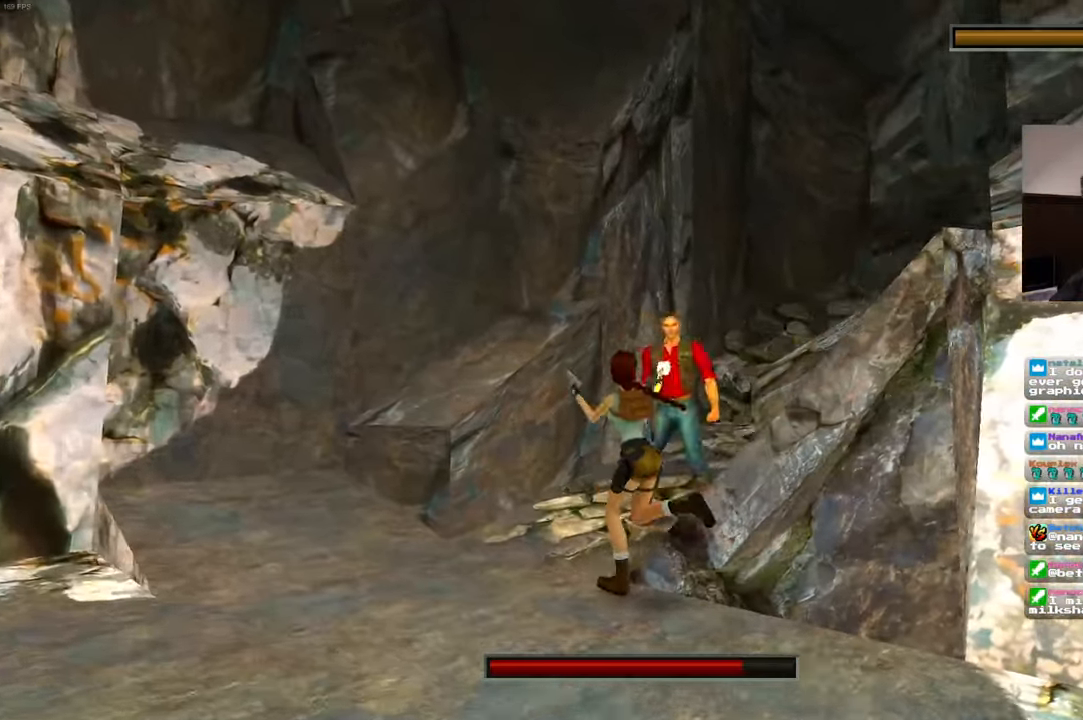
Gameplay with a controller (PlayStation layout); each line is a JSON object with the inputs held at the frame after it. "events" lists button and stick changes between this image and that frame as [ms after this image, input, new state], when the widget could be followed in between. Not read: L2 L3 R2 R3 START.
{"buttons": [], "left_stick": "up", "right_stick": "center", "events": [[216, "left_stick", "up-right"], [433, "left_stick", "up"]]}
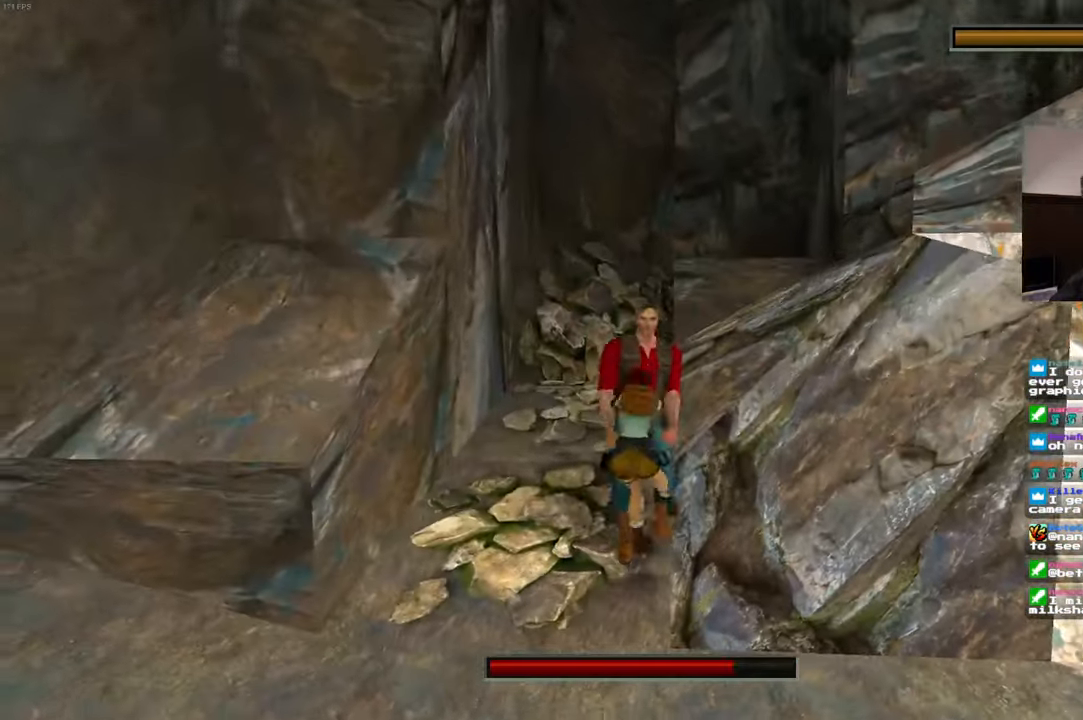
{"buttons": [], "left_stick": "center", "right_stick": "center"}
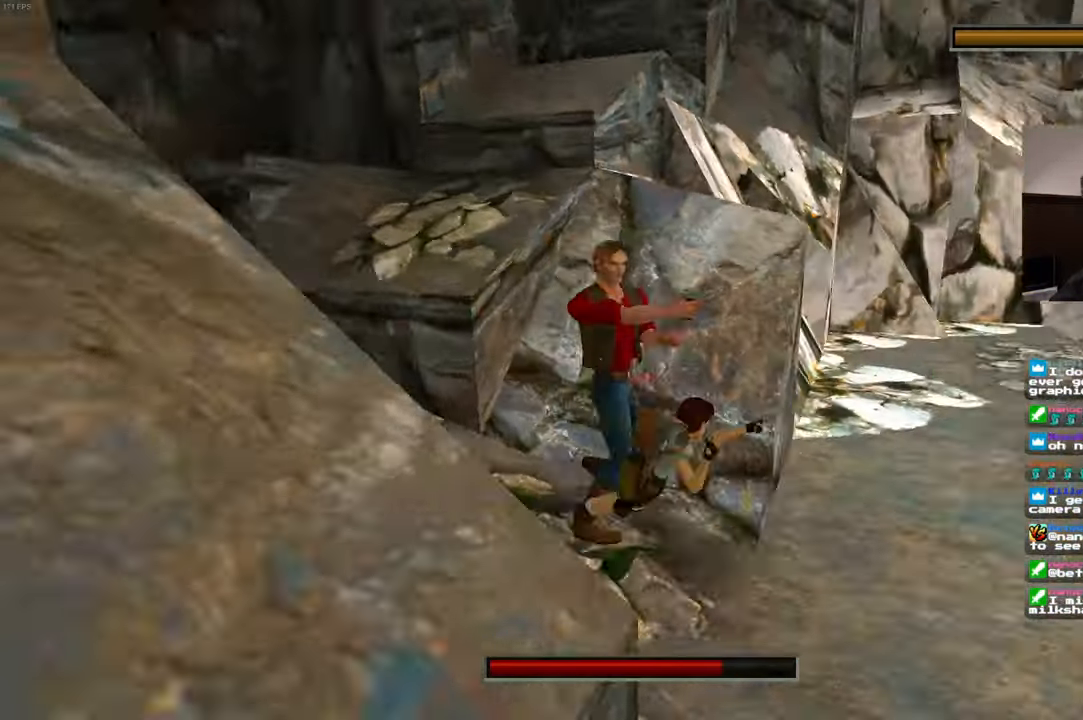
{"buttons": [], "left_stick": "down-left", "right_stick": "center", "events": [[133, "left_stick", "left"], [250, "left_stick", "center"], [316, "left_stick", "down-left"]]}
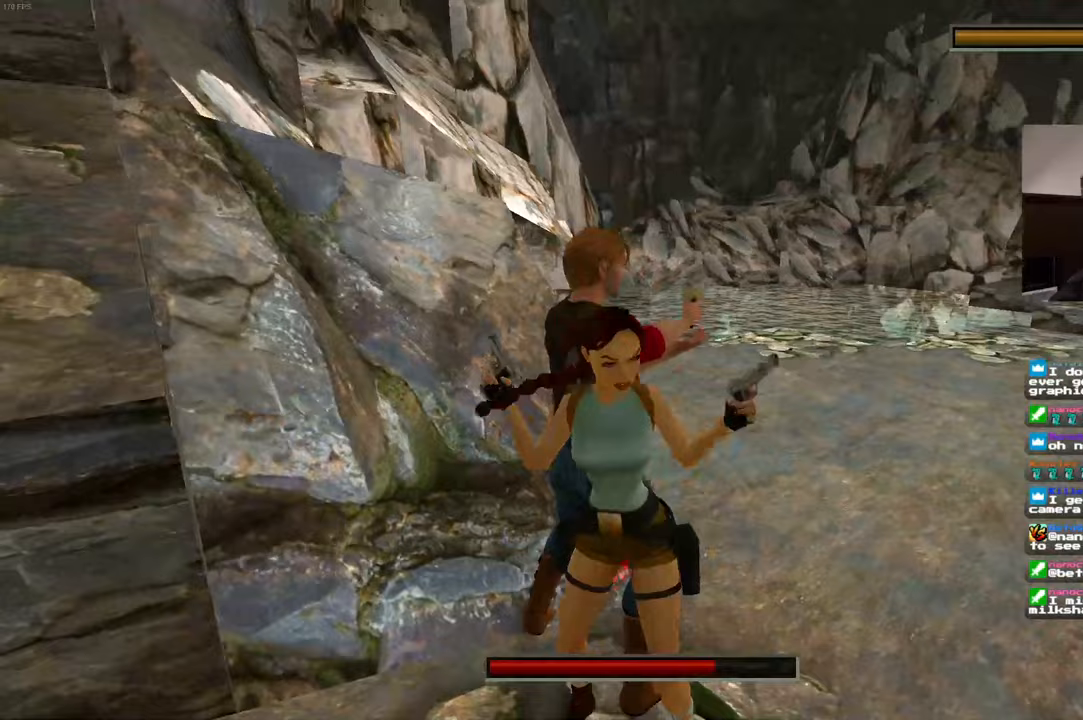
{"buttons": [], "left_stick": "up", "right_stick": "center", "events": [[350, "left_stick", "center"], [417, "left_stick", "up"]]}
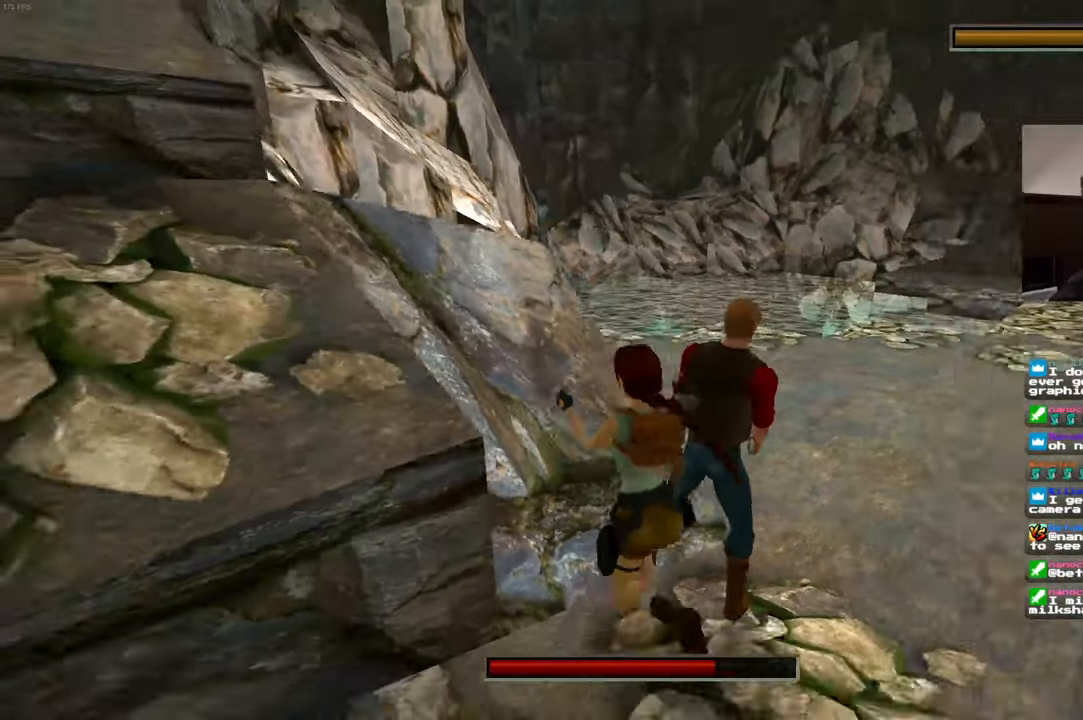
{"buttons": [], "left_stick": "center", "right_stick": "center", "events": [[100, "left_stick", "right"], [167, "left_stick", "center"]]}
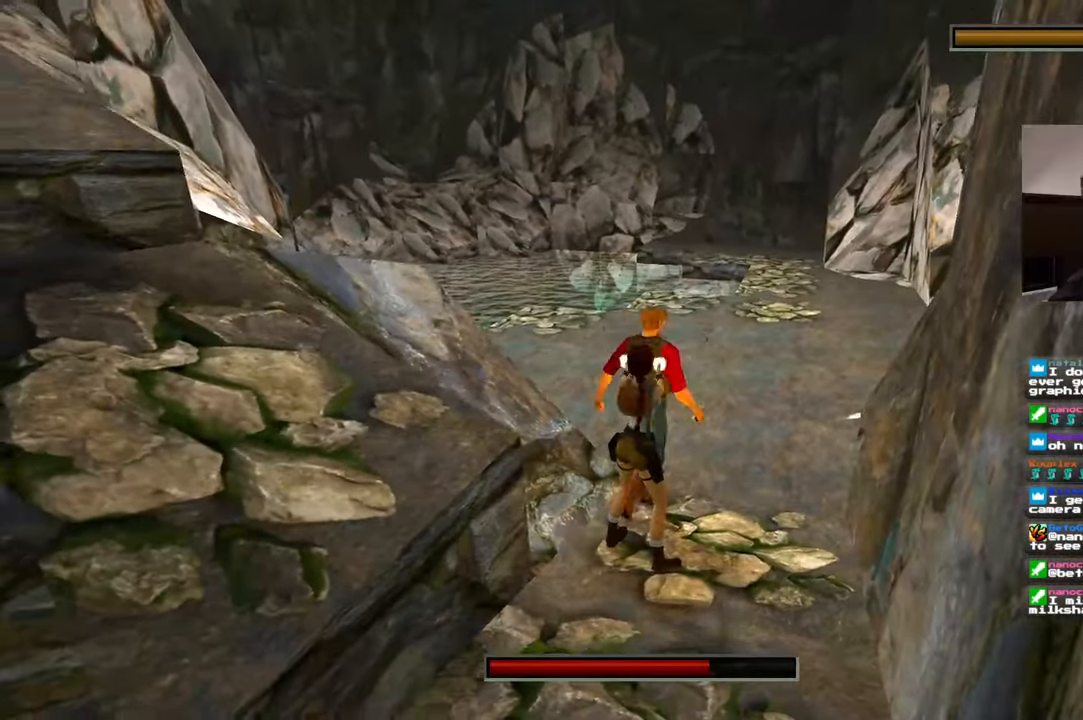
{"buttons": [], "left_stick": "center", "right_stick": "center", "events": []}
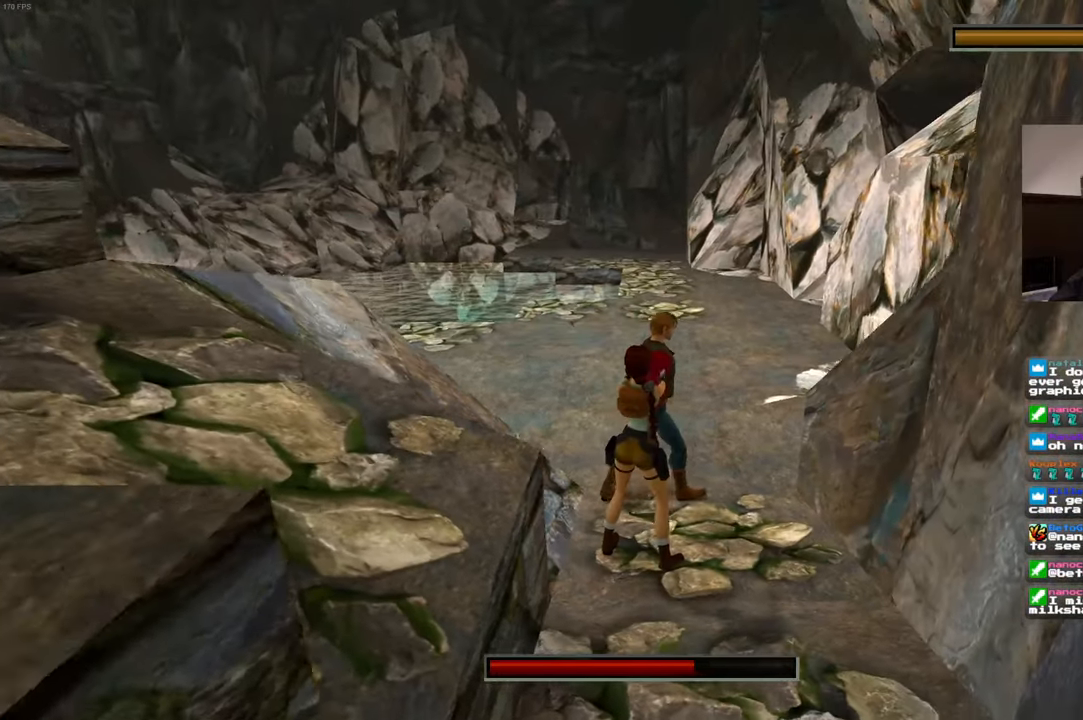
{"buttons": [], "left_stick": "center", "right_stick": "center", "events": []}
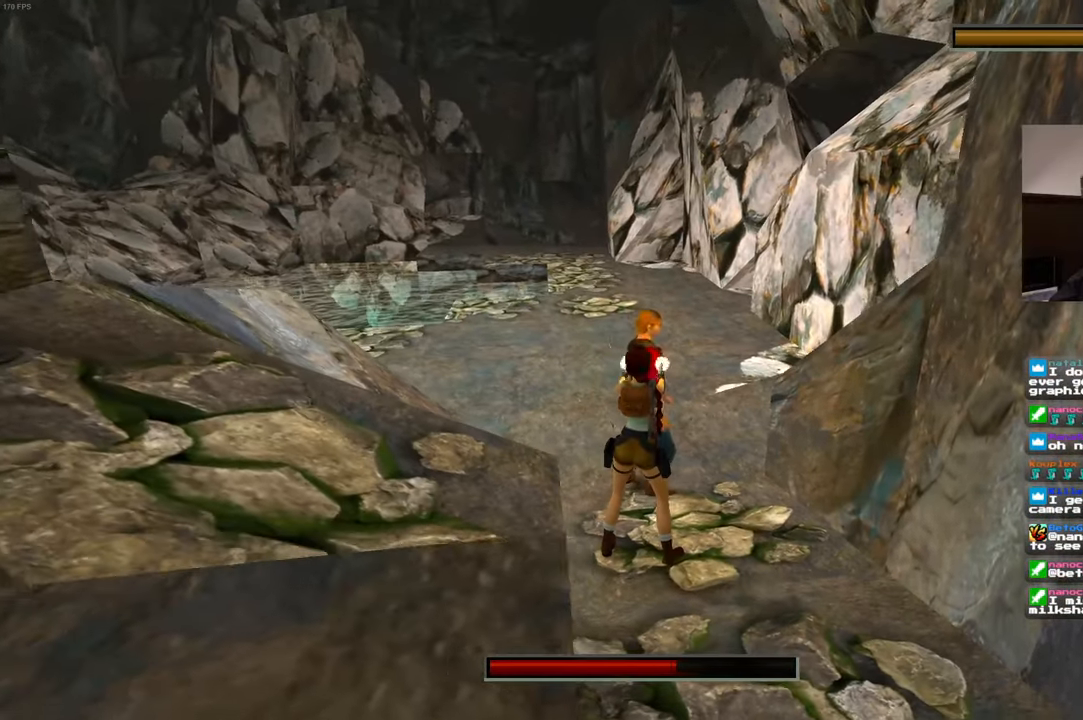
{"buttons": [], "left_stick": "up-left", "right_stick": "center", "events": [[283, "left_stick", "up-left"]]}
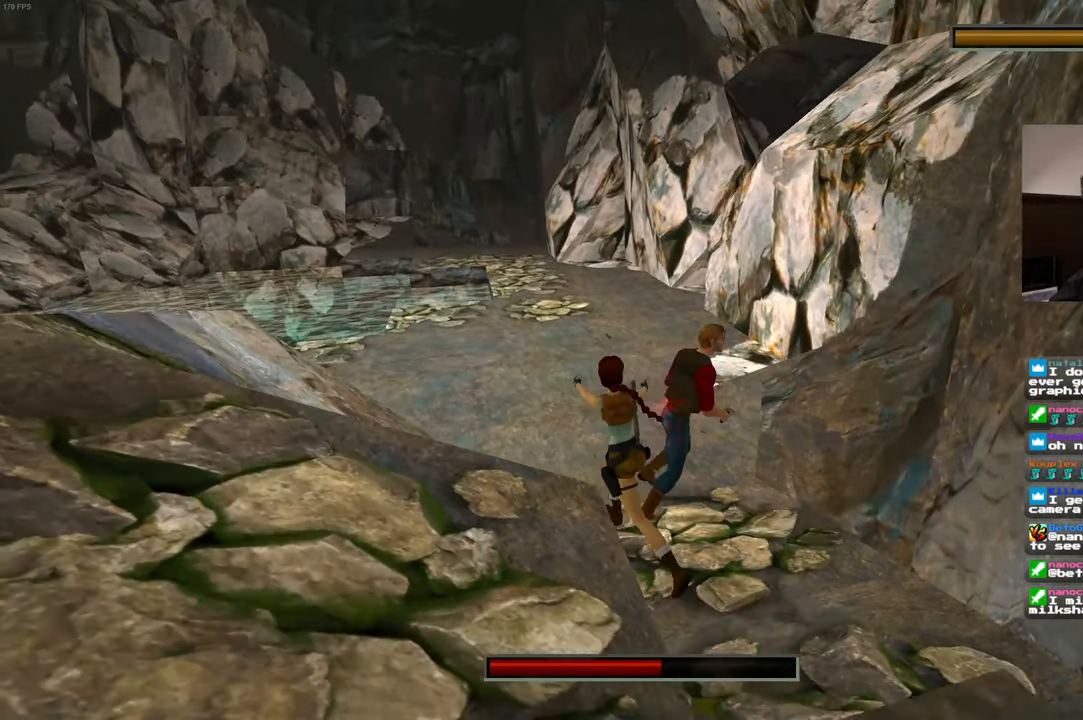
{"buttons": [], "left_stick": "center", "right_stick": "center", "events": [[50, "left_stick", "up"], [150, "left_stick", "up-right"], [317, "left_stick", "right"], [450, "left_stick", "center"]]}
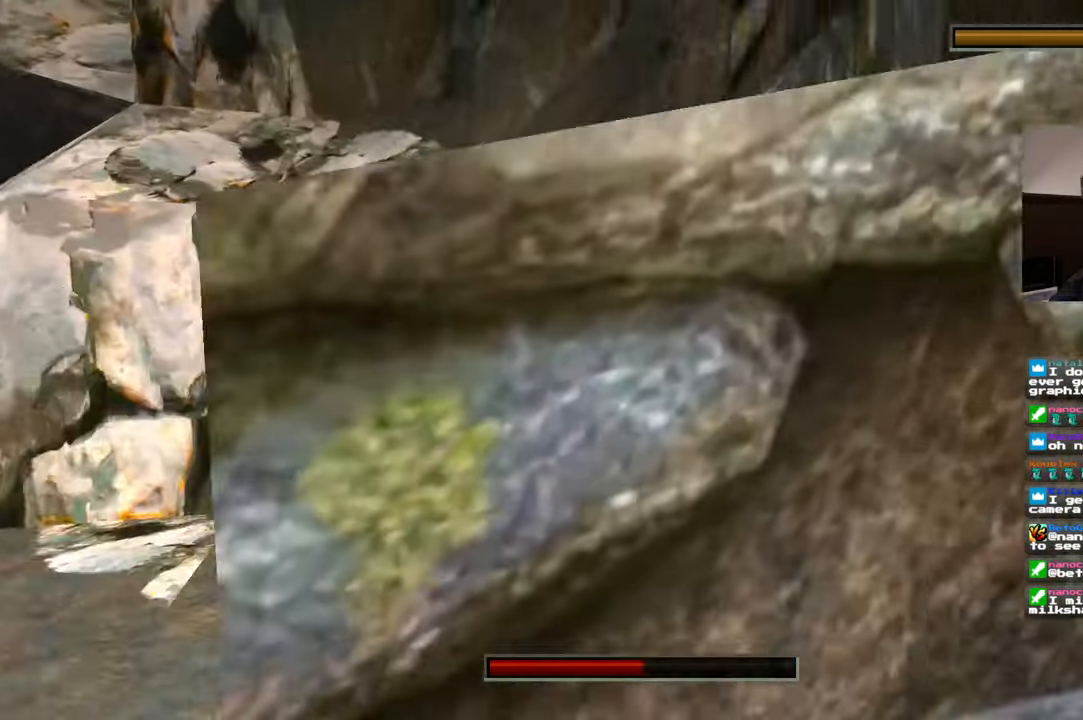
{"buttons": [], "left_stick": "center", "right_stick": "center", "events": []}
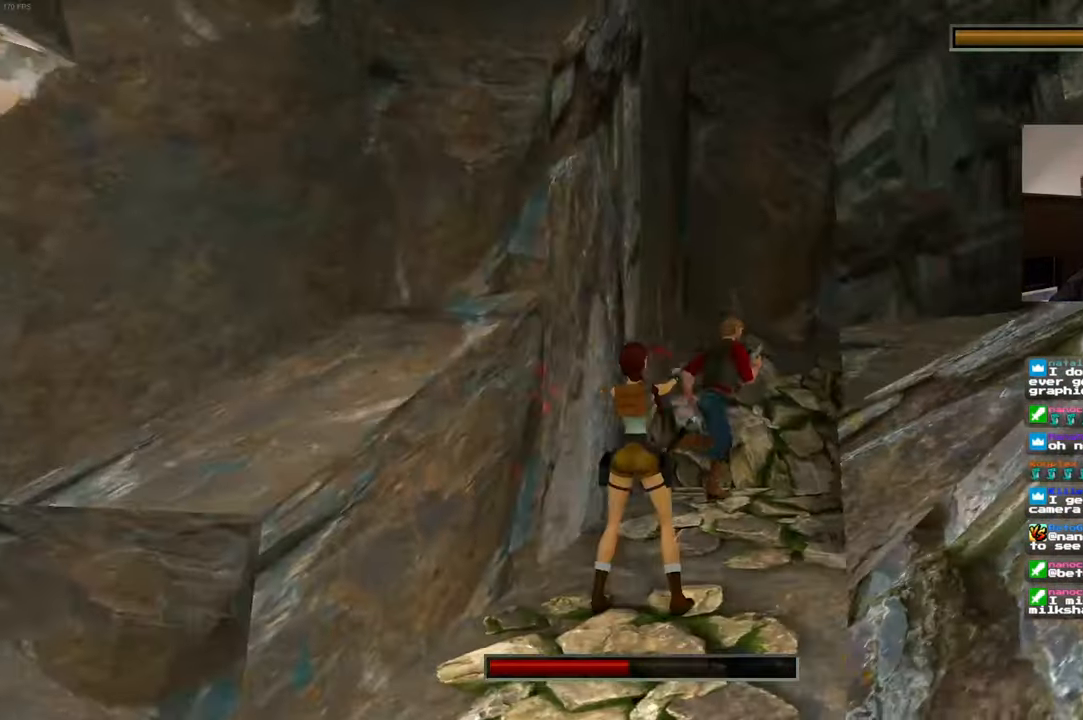
{"buttons": [], "left_stick": "center", "right_stick": "center", "events": []}
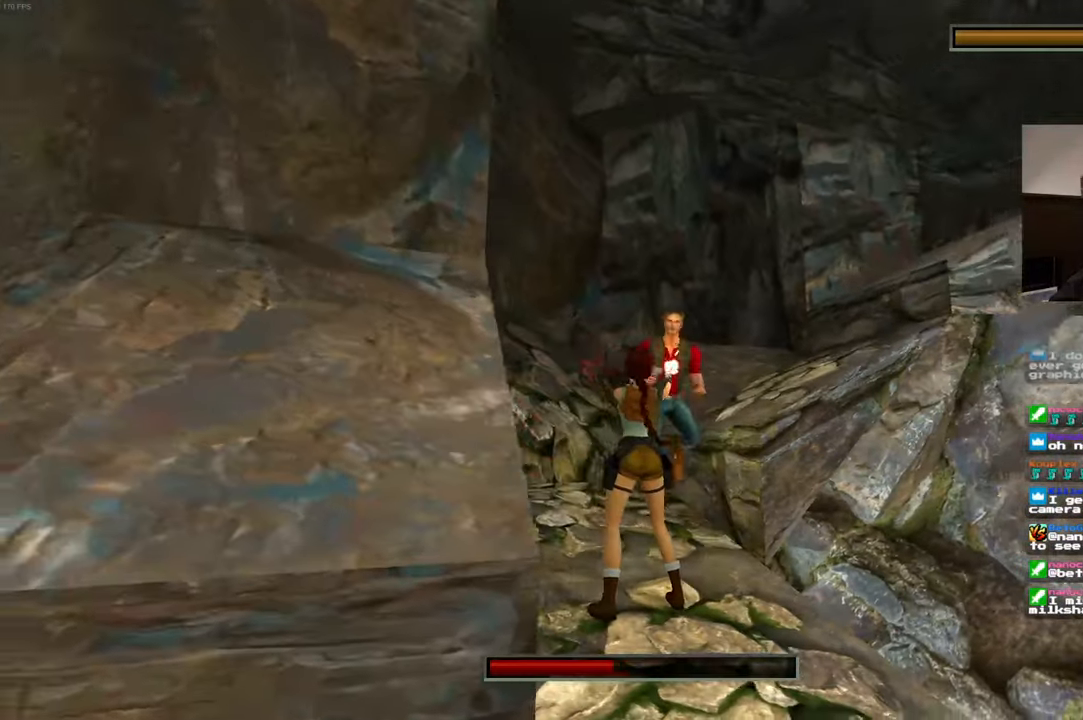
{"buttons": [], "left_stick": "center", "right_stick": "center", "events": []}
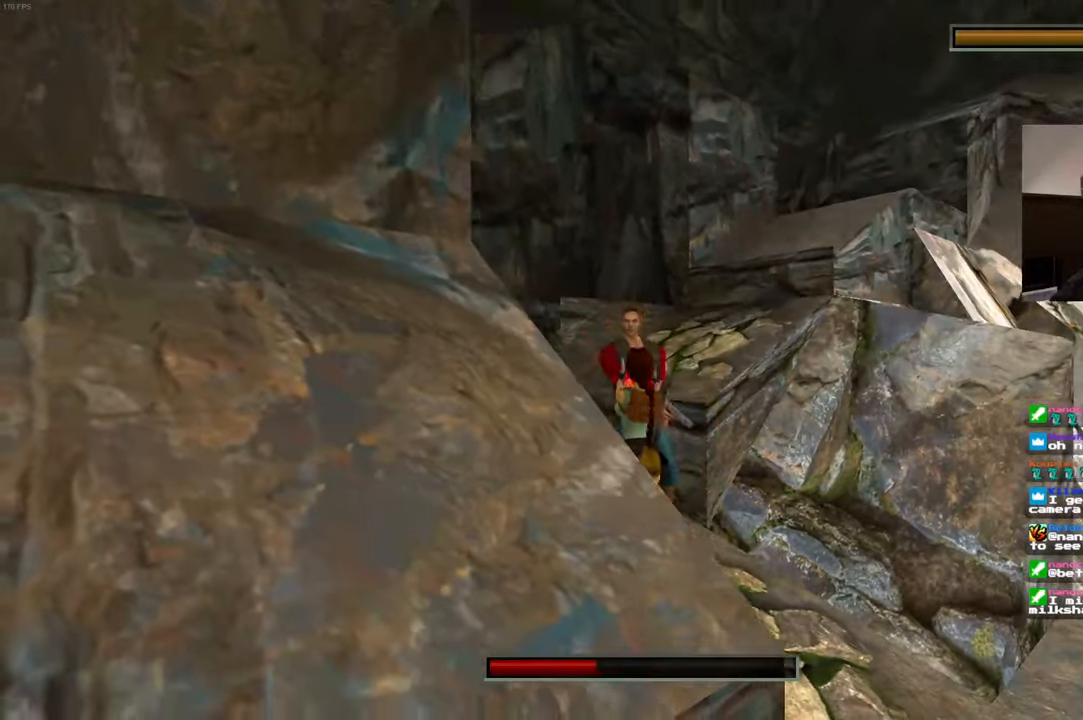
{"buttons": [], "left_stick": "center", "right_stick": "center", "events": [[50, "left_stick", "up-left"], [117, "left_stick", "center"]]}
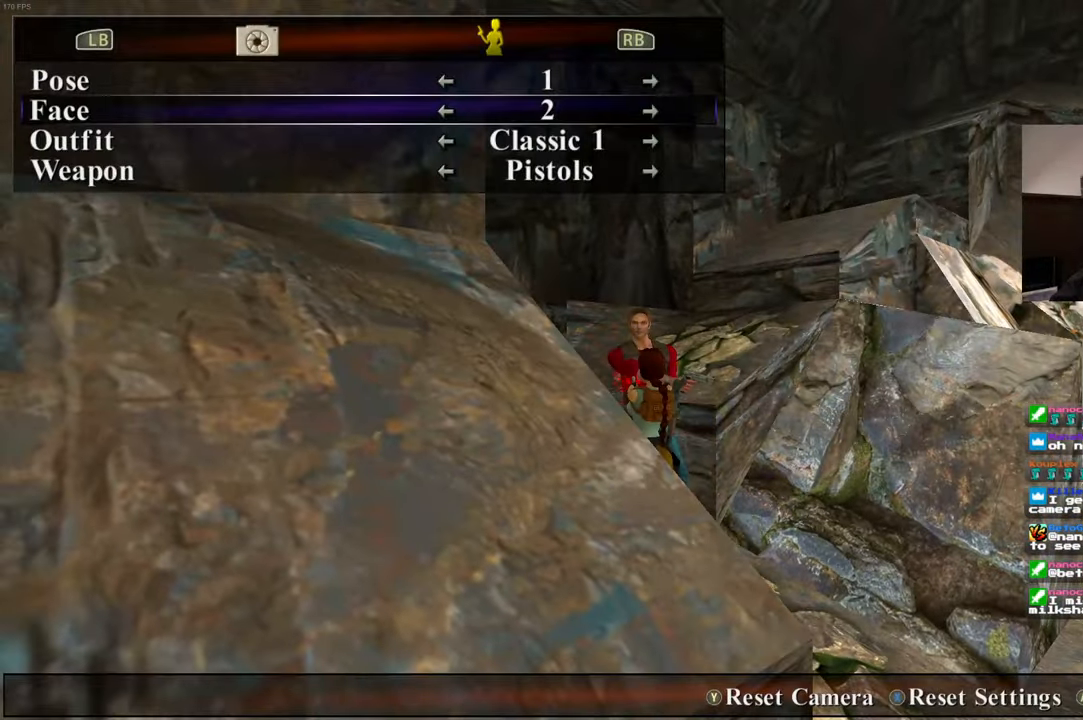
{"buttons": [], "left_stick": "center", "right_stick": "center", "events": []}
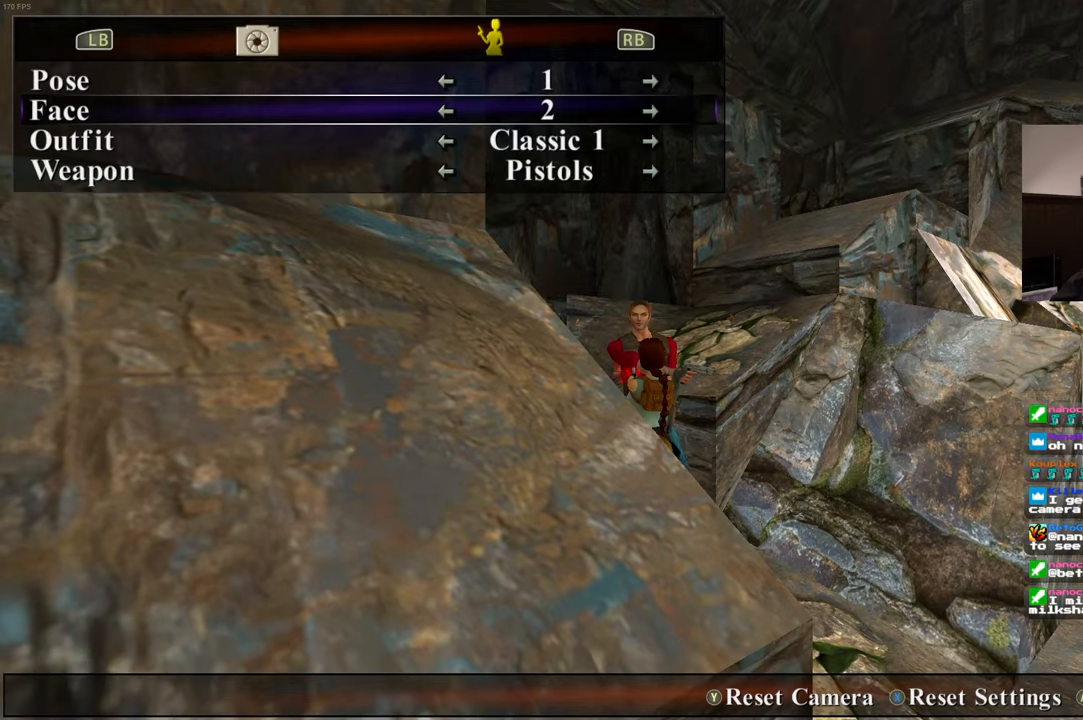
{"buttons": [], "left_stick": "center", "right_stick": "center", "events": [[117, "right_stick", "left"], [450, "right_stick", "center"]]}
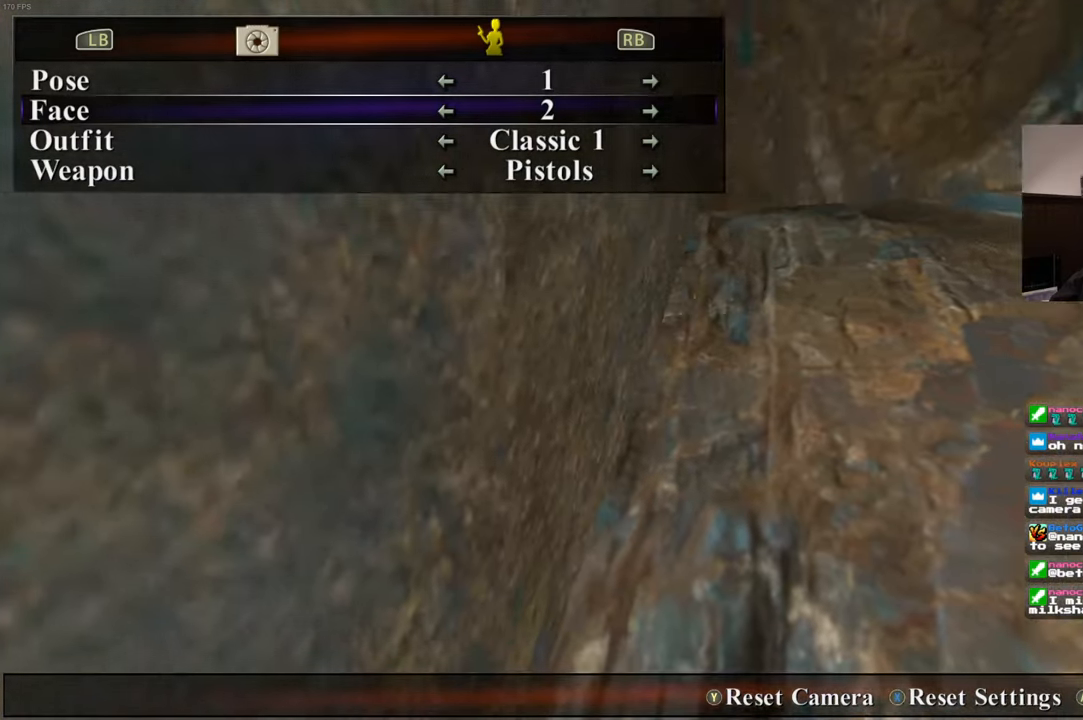
{"buttons": [], "left_stick": "down-right", "right_stick": "left", "events": [[34, "left_stick", "down-right"], [350, "right_stick", "left"]]}
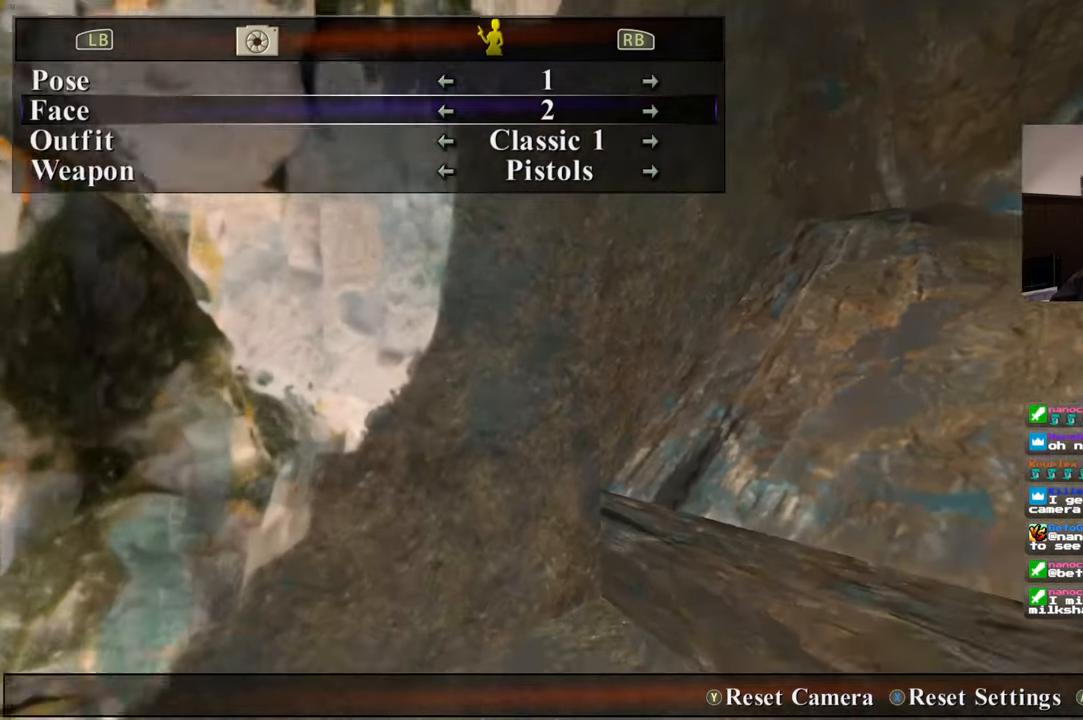
{"buttons": [], "left_stick": "up-right", "right_stick": "center", "events": [[17, "right_stick", "center"], [217, "left_stick", "right"], [350, "right_stick", "up-right"], [450, "left_stick", "up-right"], [450, "right_stick", "center"]]}
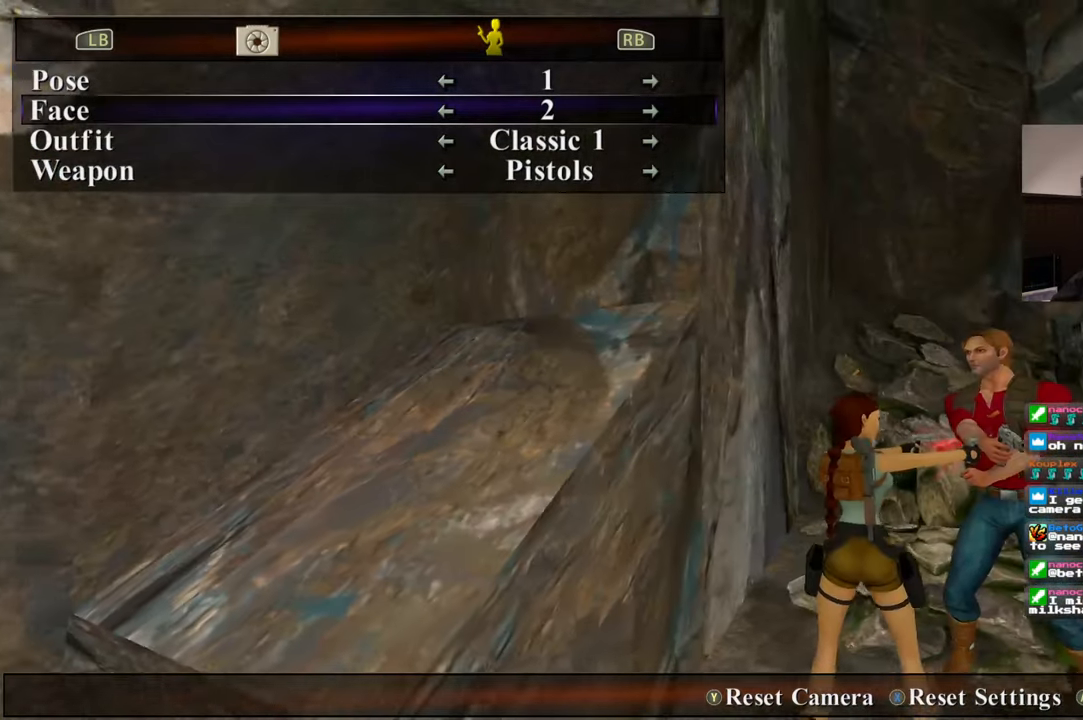
{"buttons": [], "left_stick": "center", "right_stick": "center", "events": [[84, "left_stick", "center"], [367, "CIRCLE", "down"], [450, "CIRCLE", "up"]]}
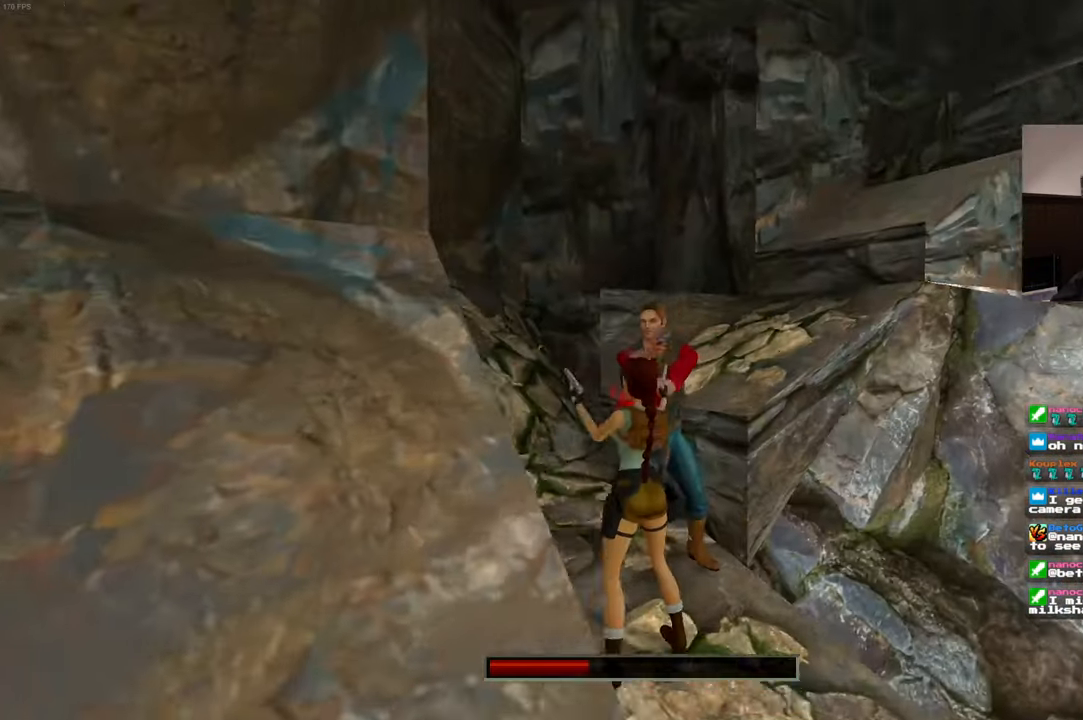
{"buttons": [], "left_stick": "center", "right_stick": "center", "events": []}
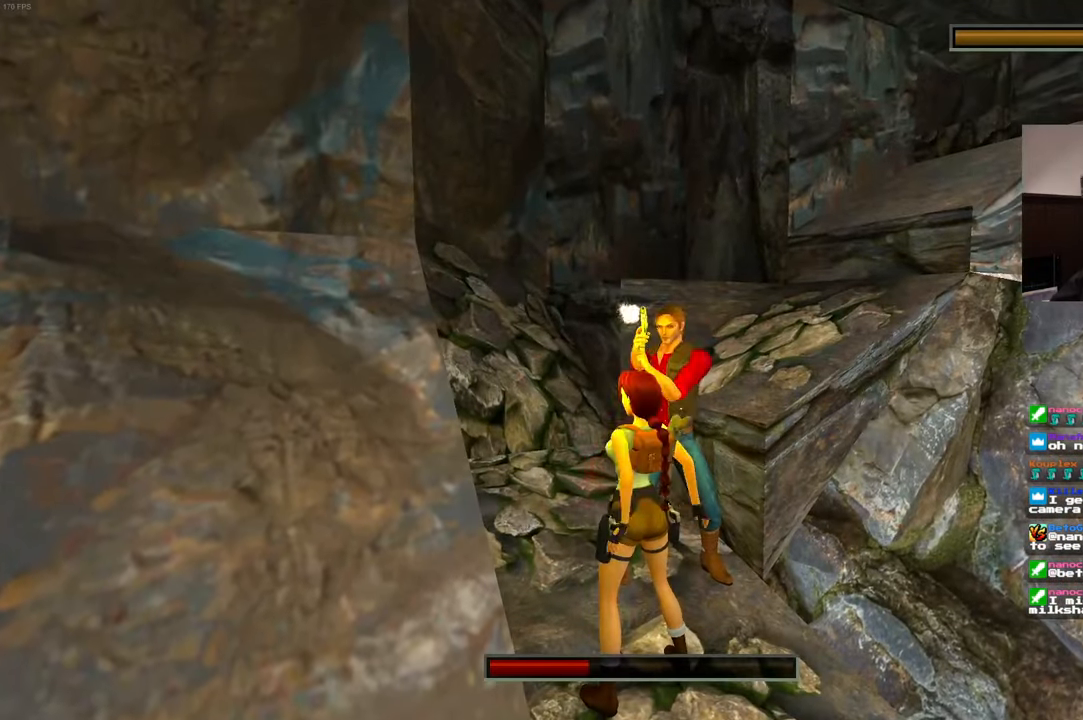
{"buttons": [], "left_stick": "up", "right_stick": "down-right", "events": [[167, "left_stick", "up"], [217, "left_stick", "up-left"], [400, "right_stick", "down-right"], [434, "left_stick", "up"]]}
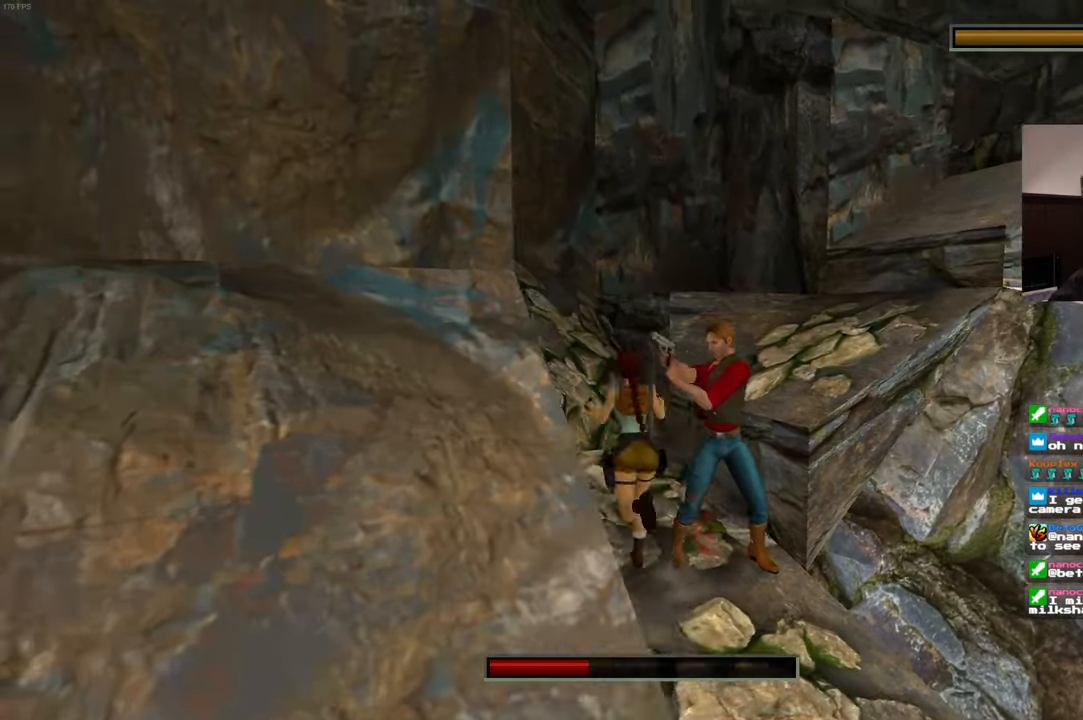
{"buttons": [], "left_stick": "right", "right_stick": "down-right", "events": [[100, "right_stick", "center"], [134, "left_stick", "center"], [367, "left_stick", "right"], [417, "right_stick", "down-right"]]}
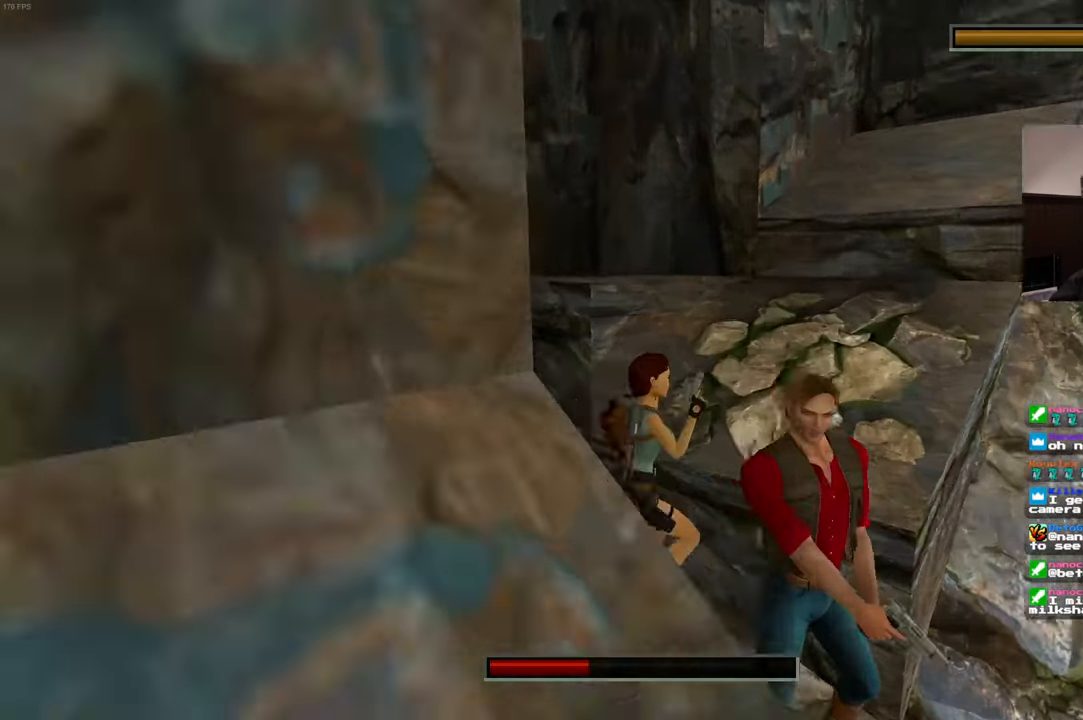
{"buttons": [], "left_stick": "center", "right_stick": "center", "events": [[184, "left_stick", "center"], [234, "right_stick", "center"]]}
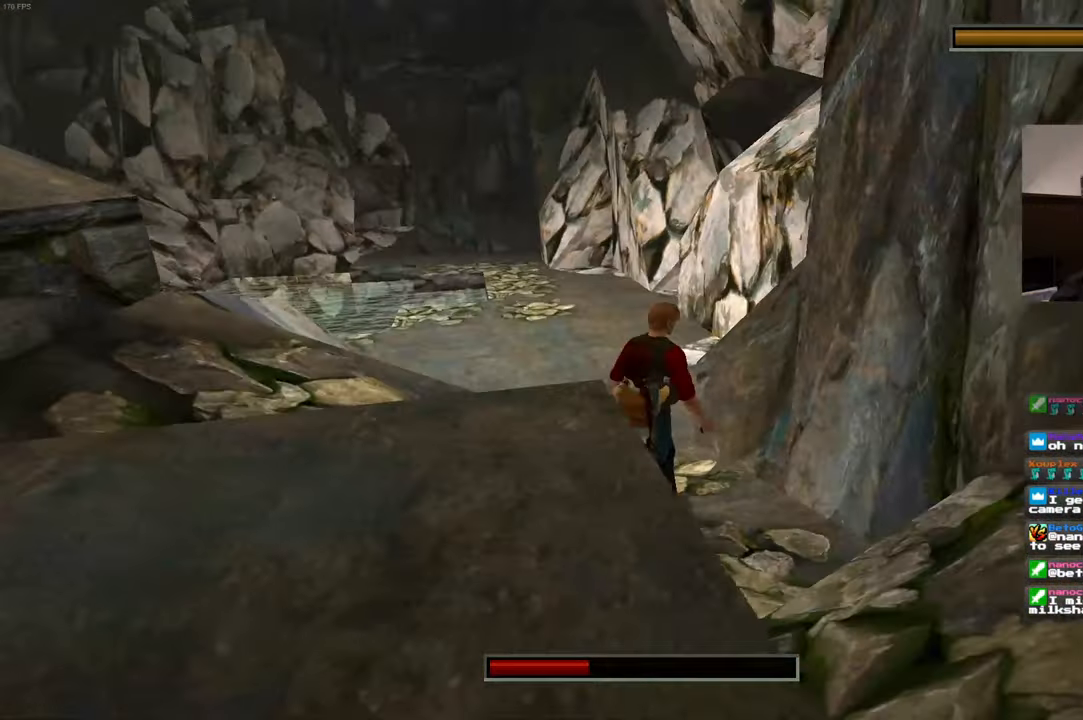
{"buttons": [], "left_stick": "center", "right_stick": "center", "events": []}
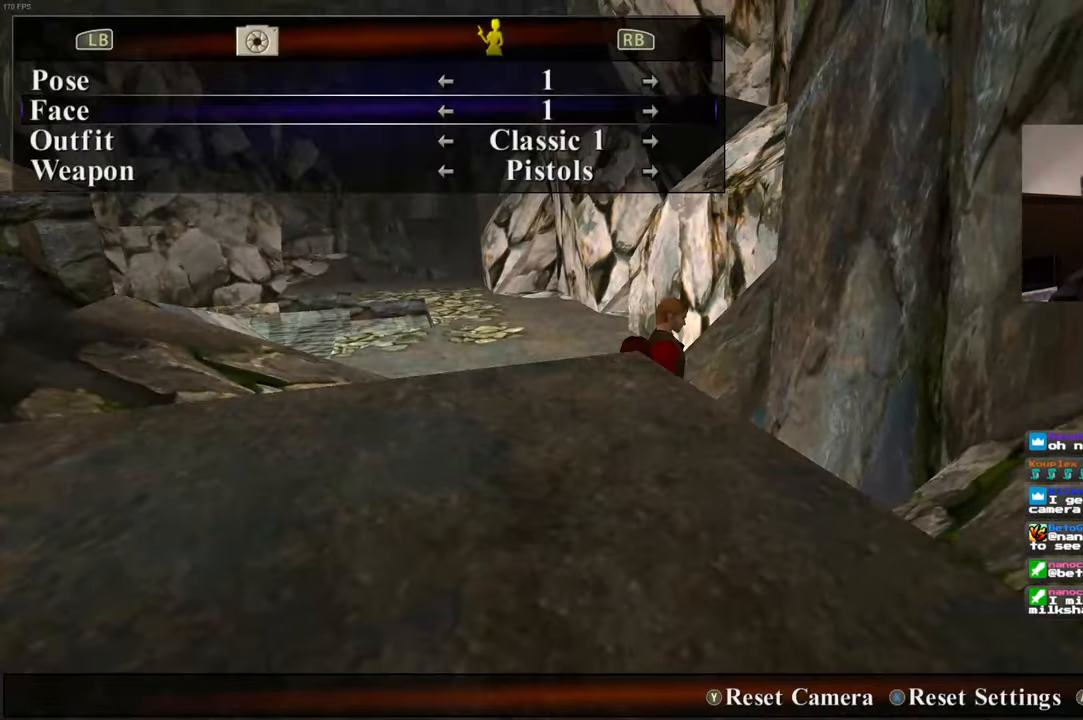
{"buttons": [], "left_stick": "center", "right_stick": "center", "events": []}
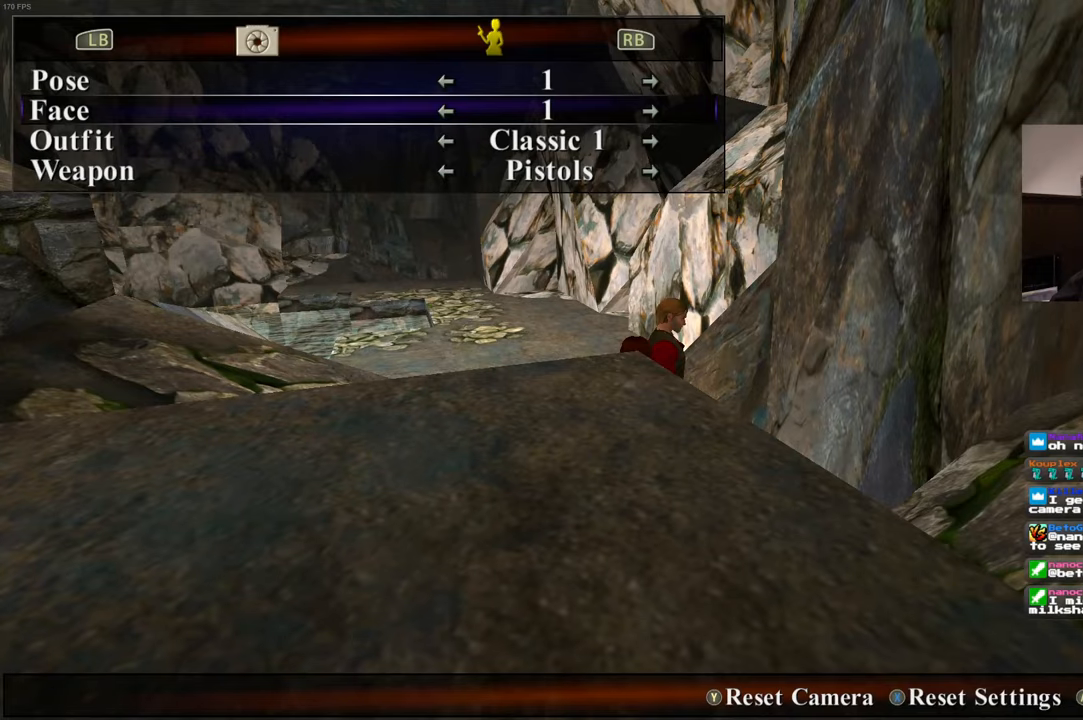
{"buttons": [], "left_stick": "center", "right_stick": "center", "events": []}
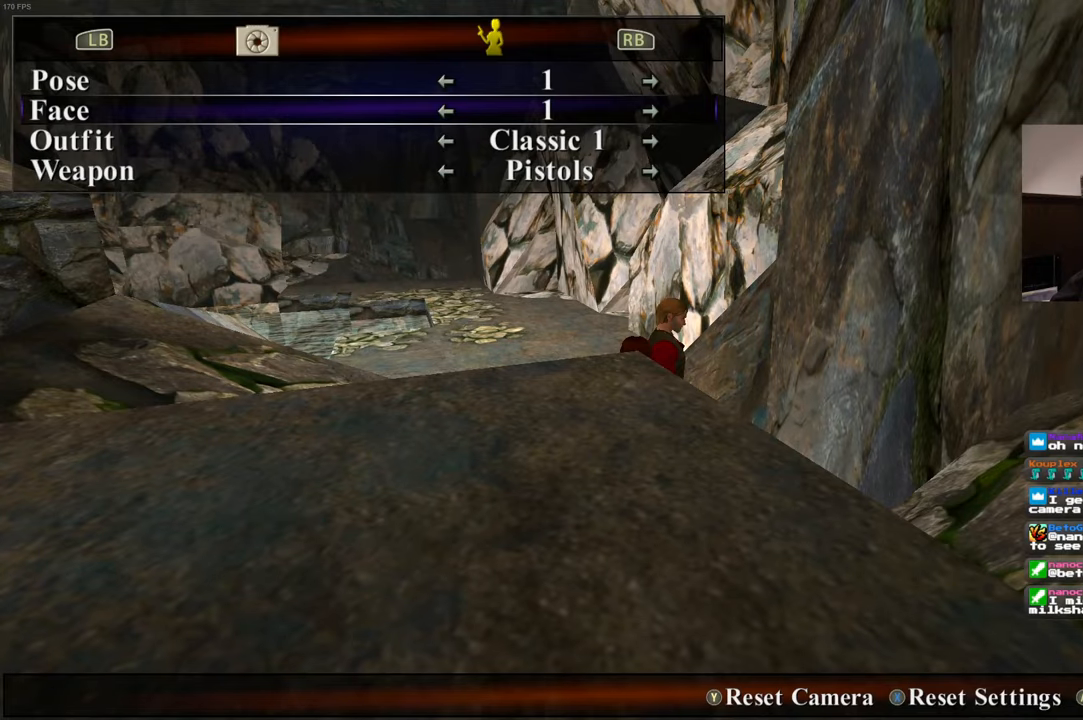
{"buttons": [], "left_stick": "center", "right_stick": "center", "events": [[83, "left_stick", "up-right"], [300, "left_stick", "up"], [433, "left_stick", "center"]]}
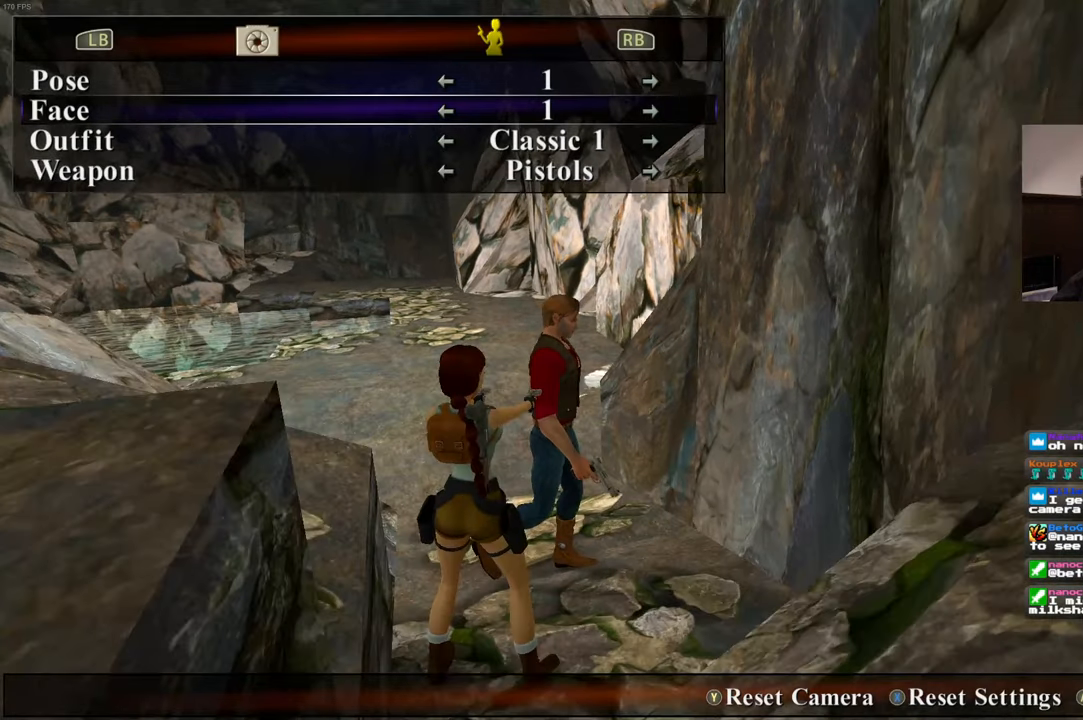
{"buttons": [], "left_stick": "center", "right_stick": "center", "events": []}
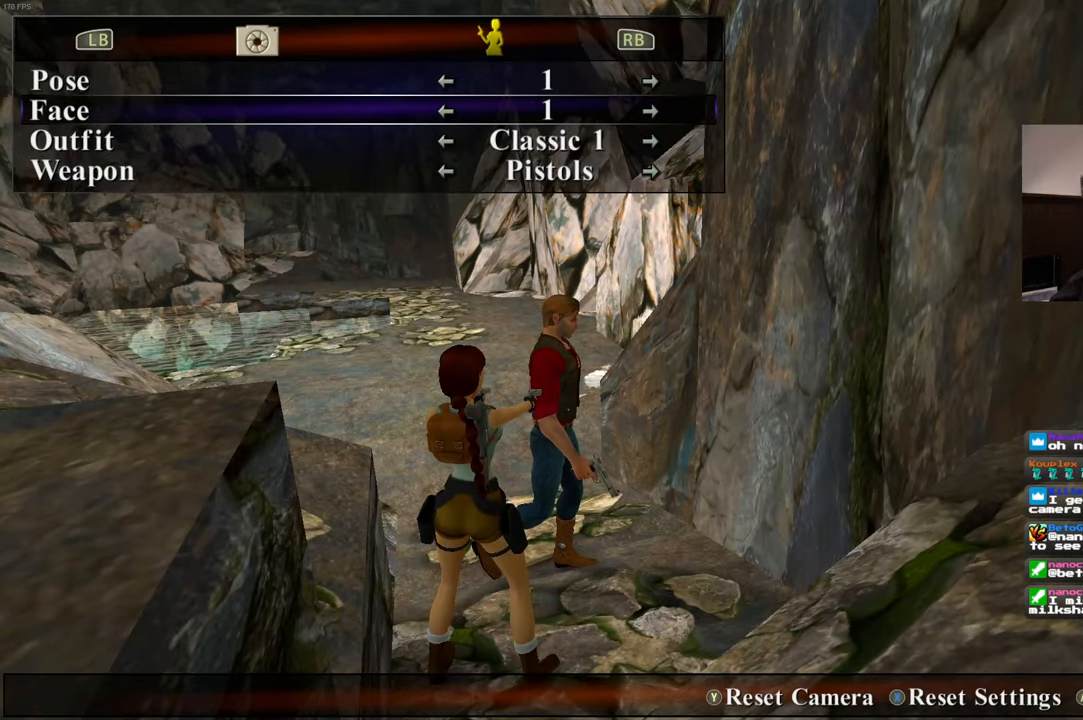
{"buttons": [], "left_stick": "center", "right_stick": "center", "events": []}
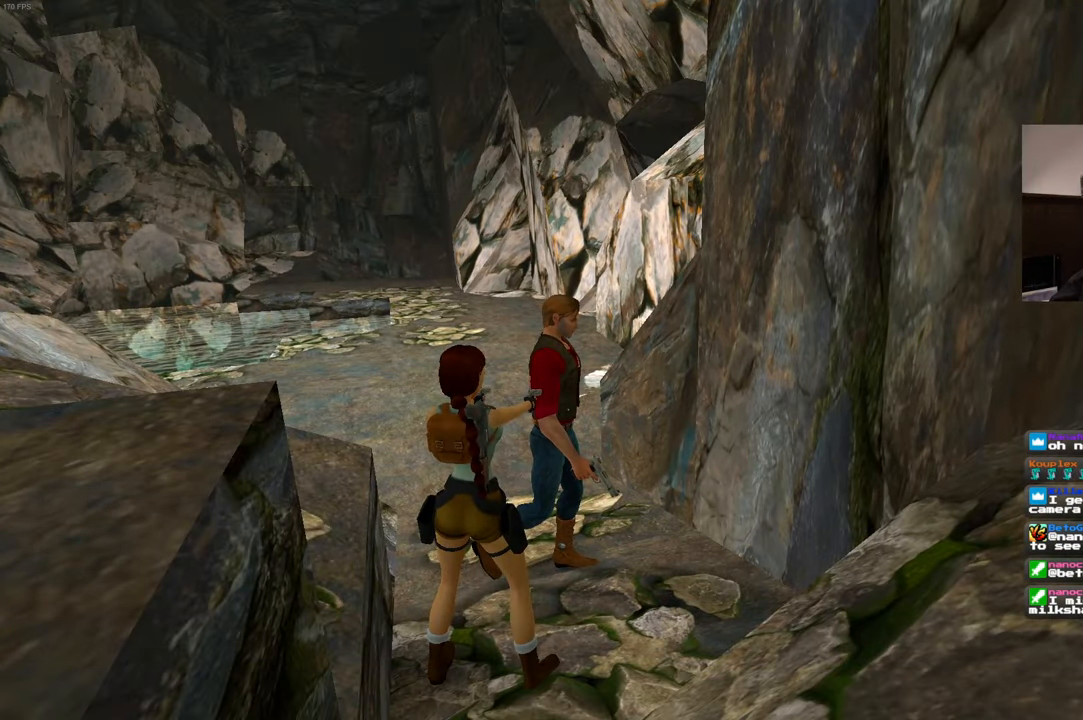
{"buttons": [], "left_stick": "right", "right_stick": "center", "events": [[66, "right_stick", "left"], [233, "left_stick", "up-right"], [383, "left_stick", "right"], [466, "right_stick", "center"]]}
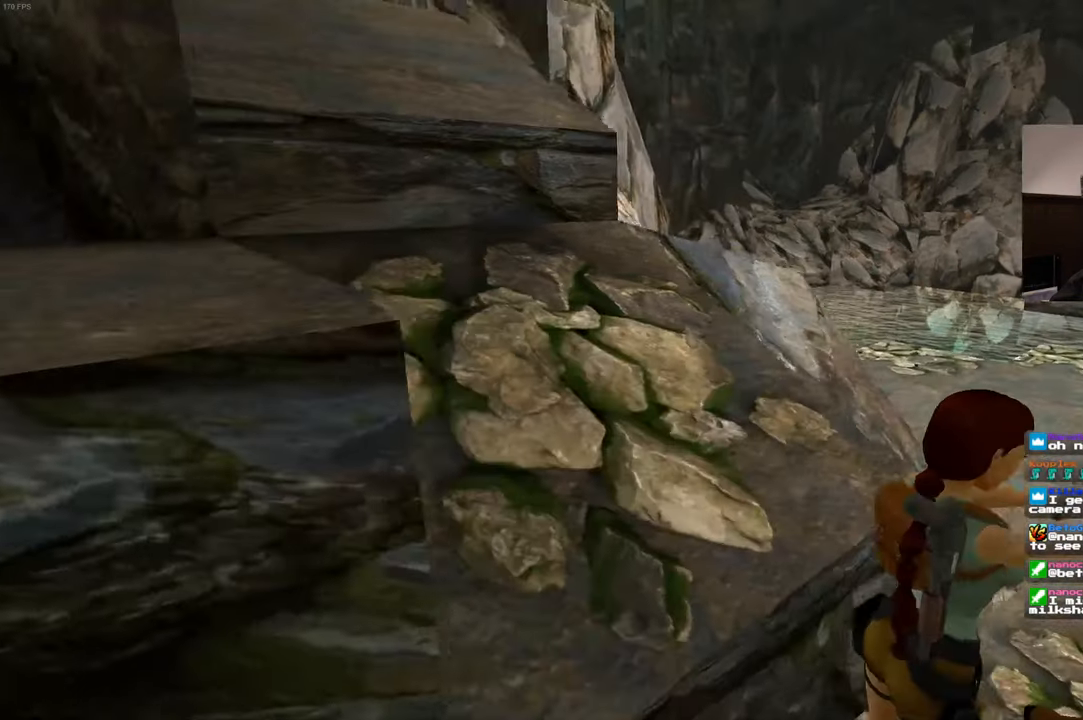
{"buttons": [], "left_stick": "center", "right_stick": "center", "events": [[316, "left_stick", "center"]]}
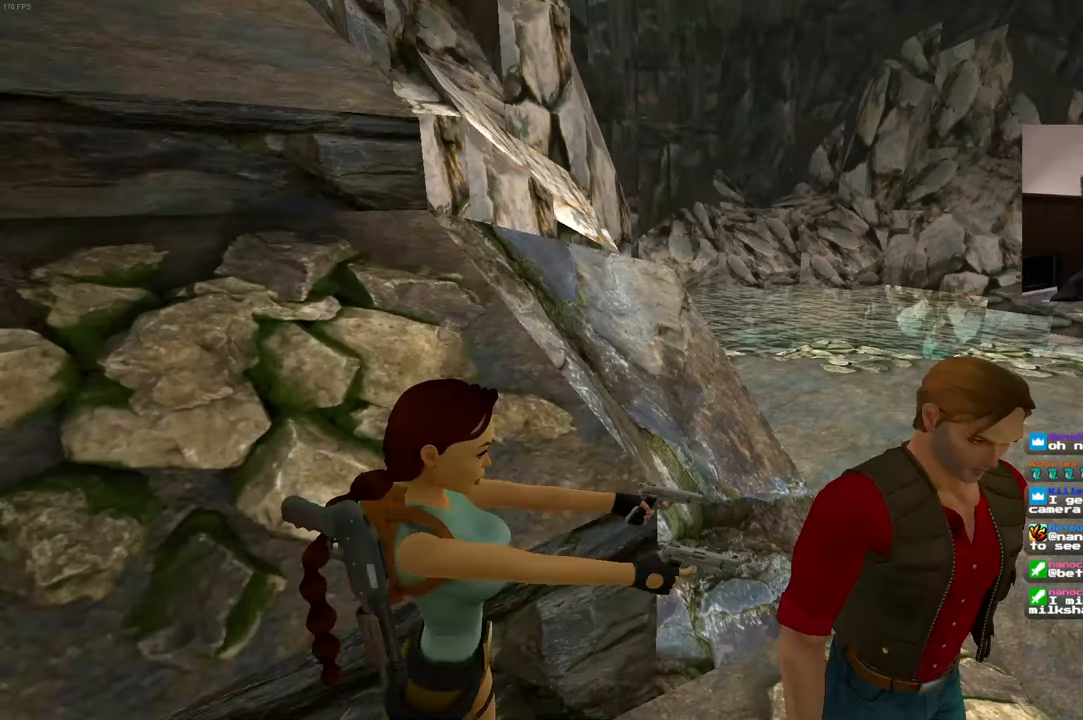
{"buttons": [], "left_stick": "center", "right_stick": "center", "events": [[50, "left_stick", "right"], [50, "right_stick", "left"], [133, "left_stick", "up-right"], [200, "right_stick", "center"], [300, "left_stick", "center"]]}